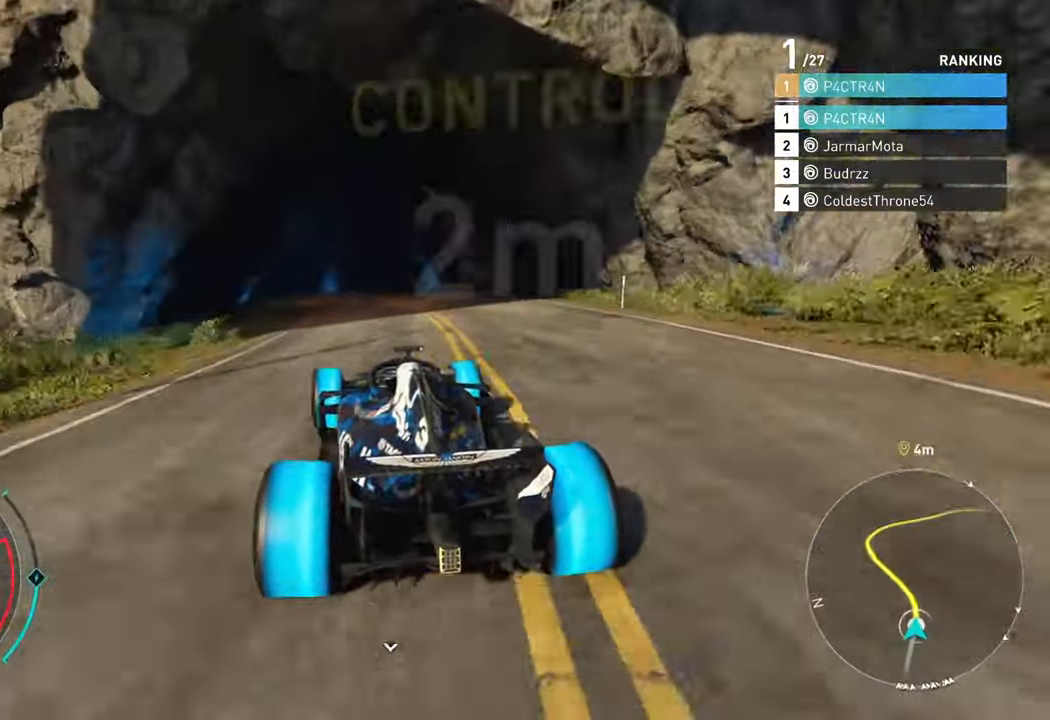
Gameplay with a controller (Xbox layout); each line is a JSON object with the inputs held at the frame after it. "events" lists button and stick changes between this image and that frame as [ms after this image, input, new state], when the widget could be followed in between.
{"buttons": ["R2"], "left_stick": "left", "right_stick": "center", "events": []}
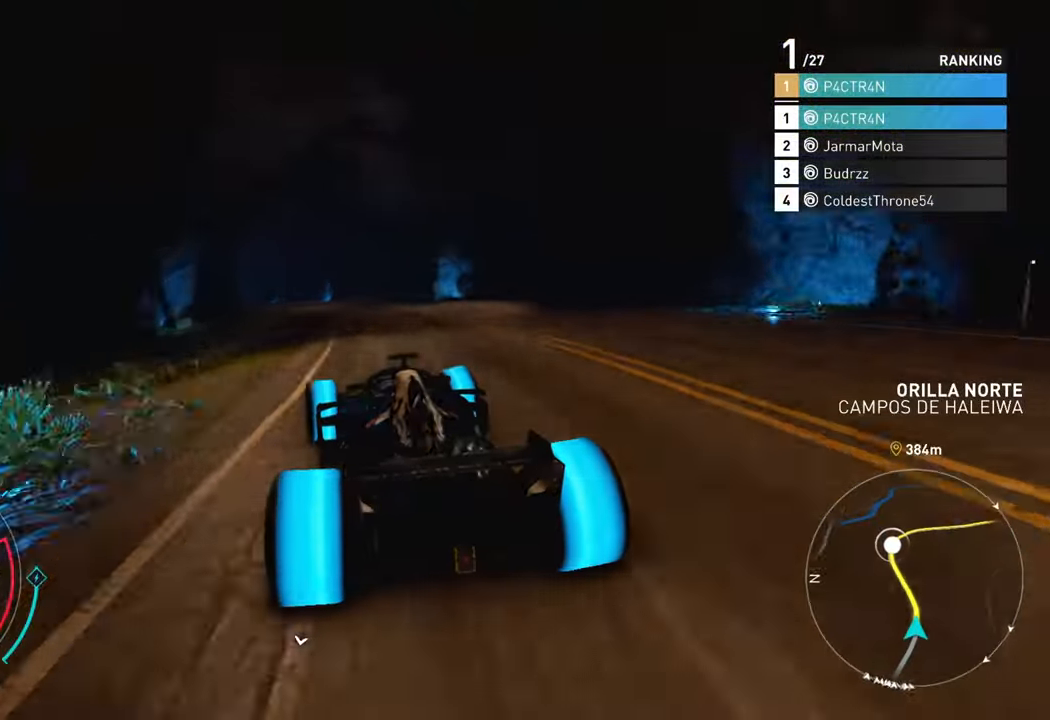
{"buttons": ["R2"], "left_stick": "center", "right_stick": "center", "events": [[417, "left_stick", "center"]]}
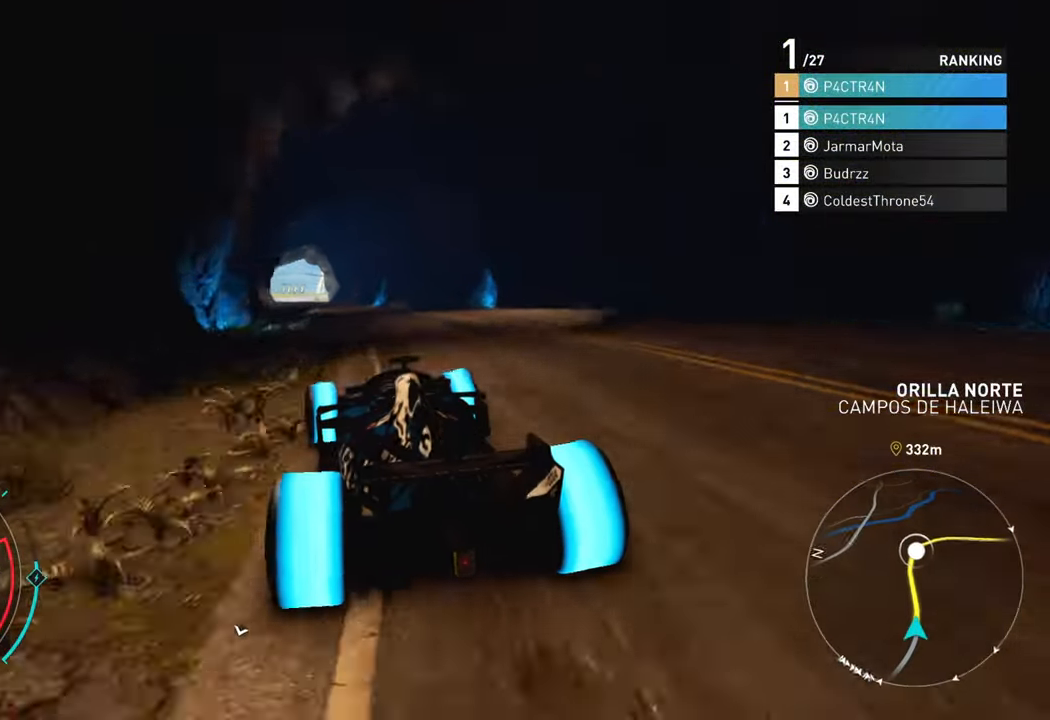
{"buttons": ["R2"], "left_stick": "right", "right_stick": "center", "events": [[67, "left_stick", "left"], [317, "left_stick", "center"], [500, "left_stick", "right"]]}
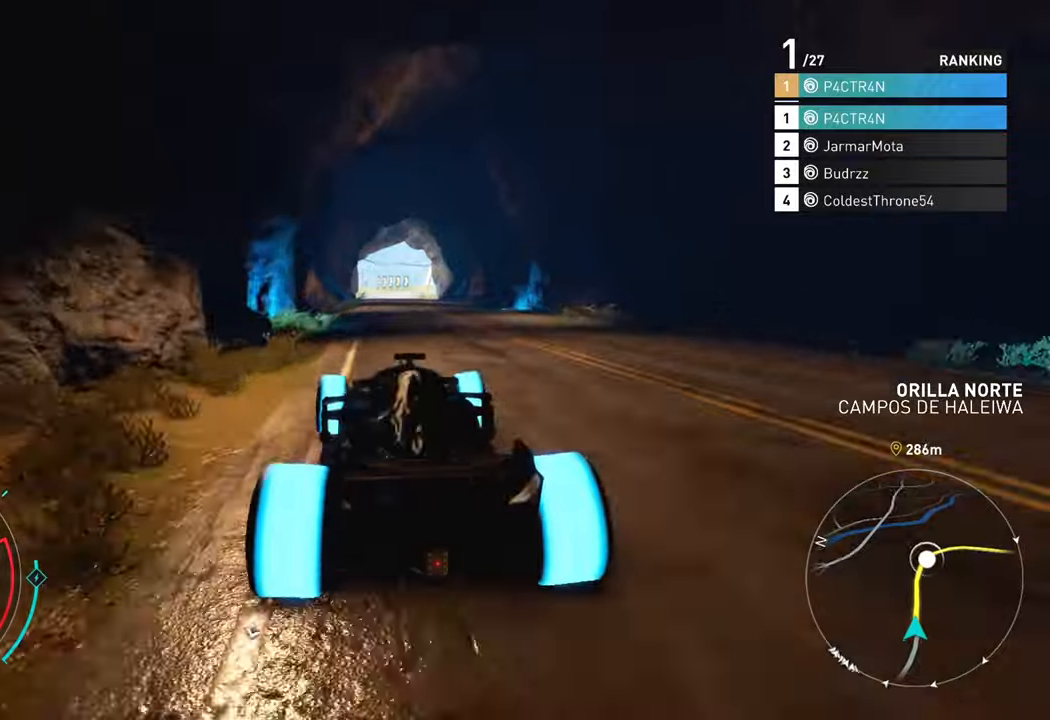
{"buttons": ["A", "R2"], "left_stick": "left", "right_stick": "center", "events": [[50, "left_stick", "center"], [100, "A", "down"], [450, "left_stick", "left"]]}
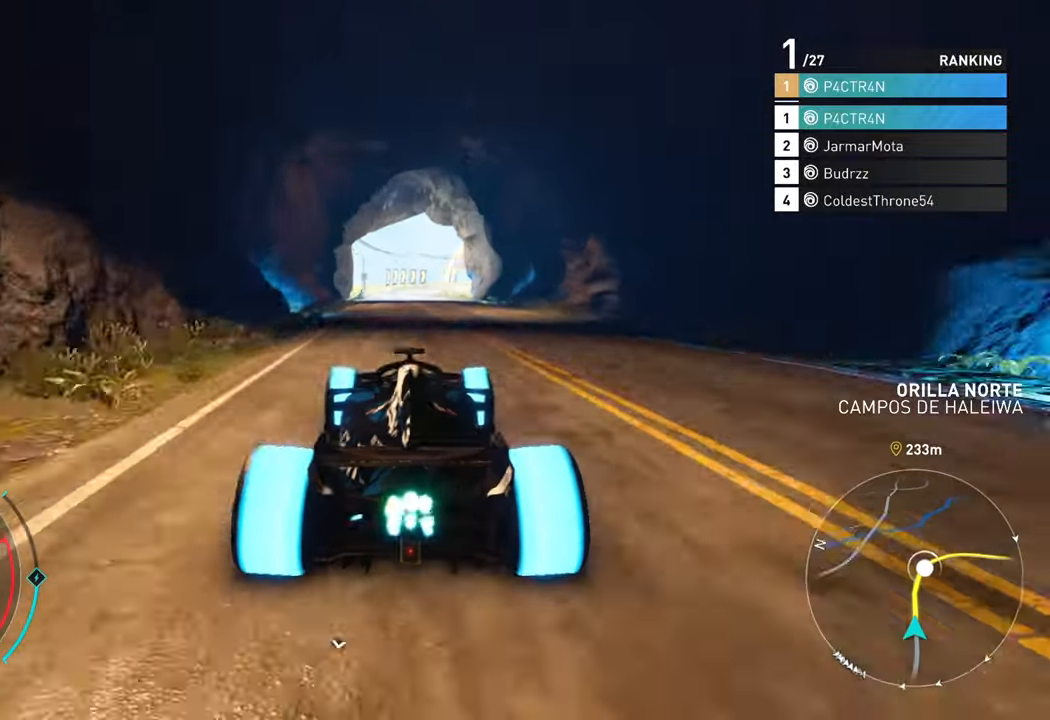
{"buttons": ["R2"], "left_stick": "center", "right_stick": "center", "events": [[34, "A", "up"], [67, "left_stick", "center"], [417, "left_stick", "left"], [467, "left_stick", "center"]]}
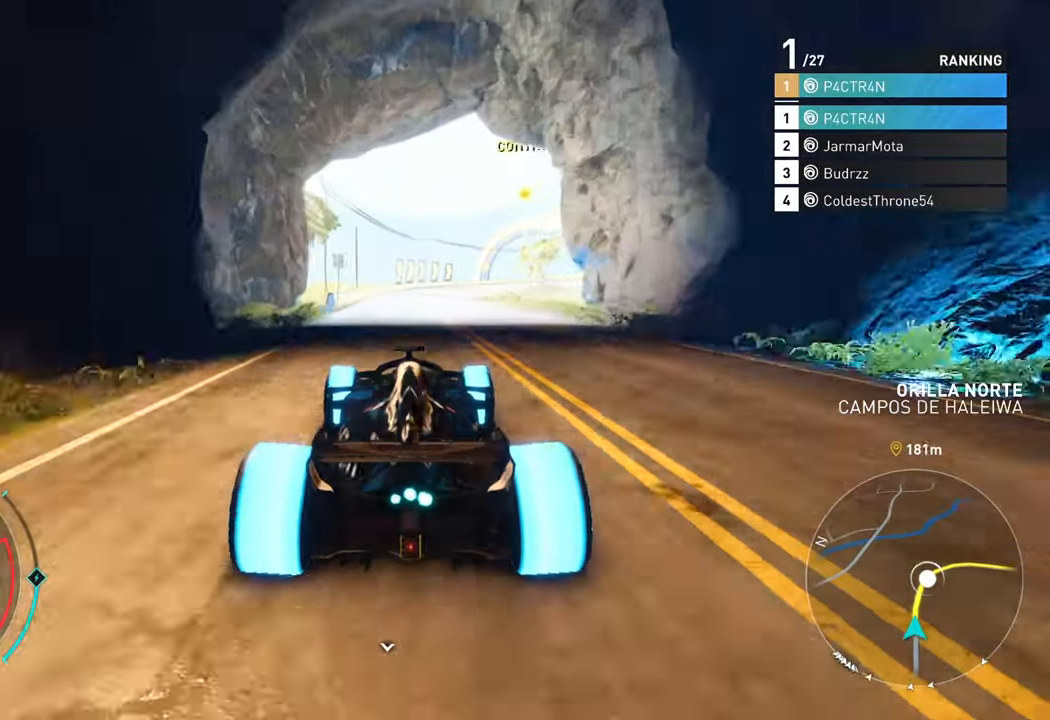
{"buttons": [], "left_stick": "right", "right_stick": "center", "events": [[250, "left_stick", "right"], [500, "R2", "up"]]}
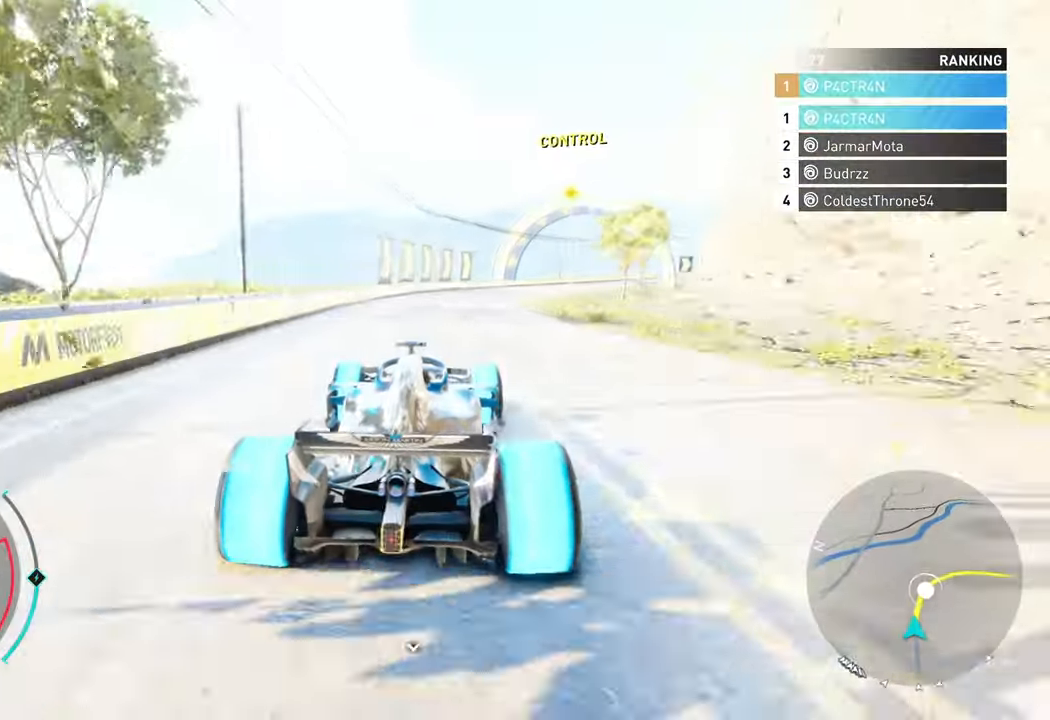
{"buttons": ["R2"], "left_stick": "right", "right_stick": "center", "events": [[34, "L2", "down"], [150, "L2", "up"], [200, "R2", "down"]]}
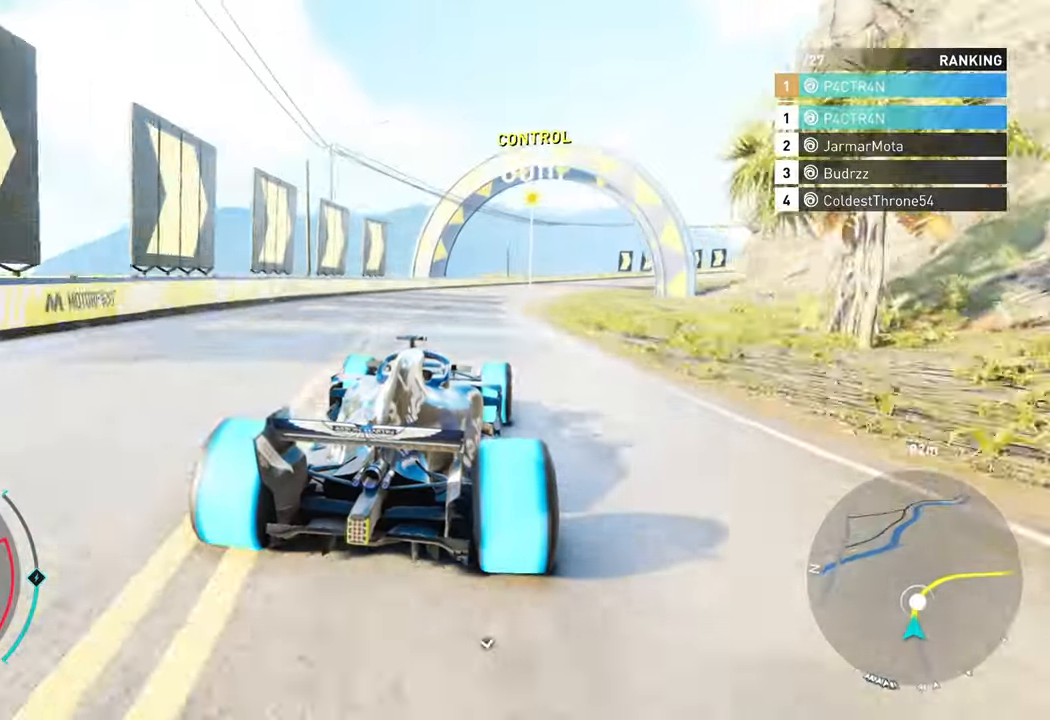
{"buttons": ["R2"], "left_stick": "right", "right_stick": "center", "events": []}
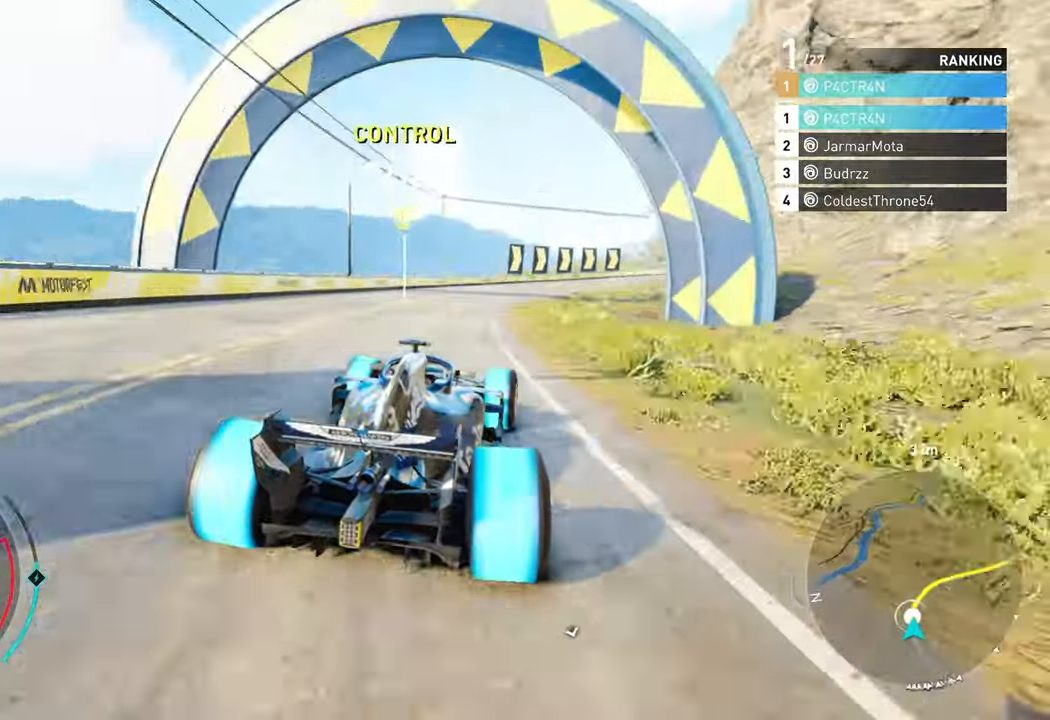
{"buttons": ["R2"], "left_stick": "right", "right_stick": "center", "events": [[150, "left_stick", "center"], [267, "left_stick", "right"]]}
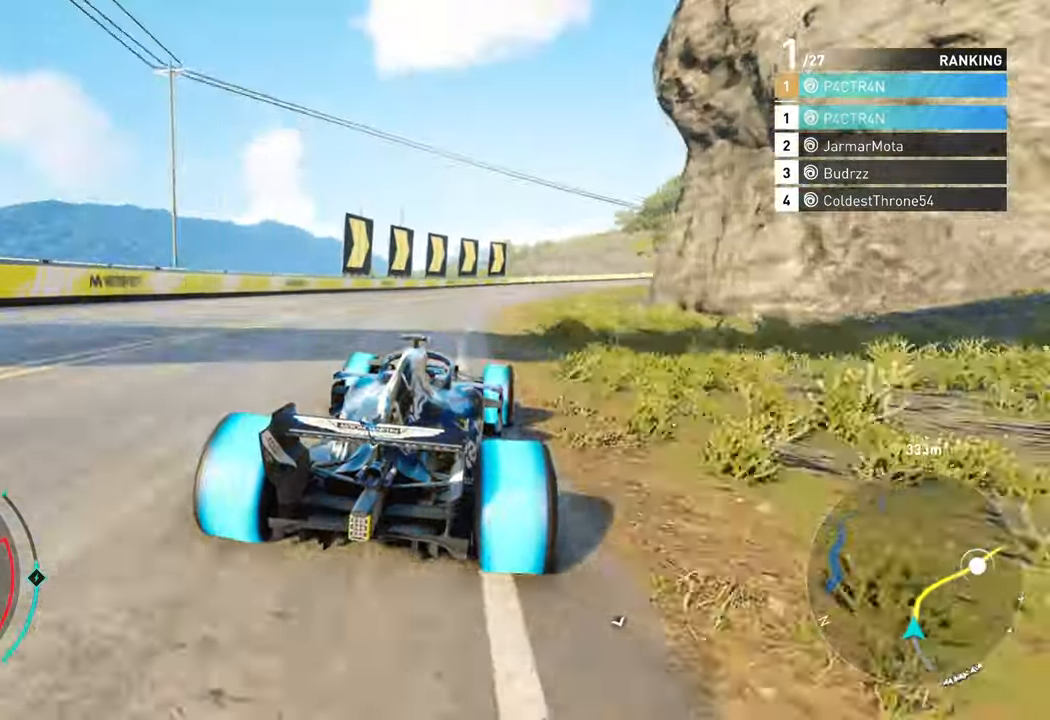
{"buttons": ["R2"], "left_stick": "center", "right_stick": "center", "events": [[500, "left_stick", "center"]]}
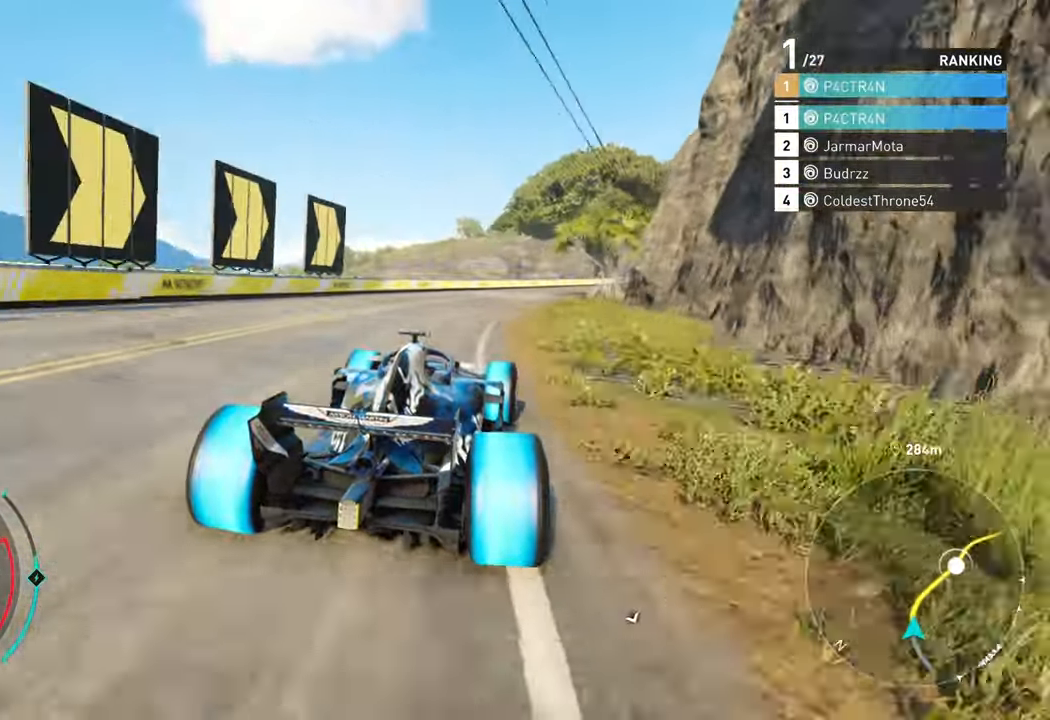
{"buttons": ["R2"], "left_stick": "right", "right_stick": "center", "events": [[117, "left_stick", "right"]]}
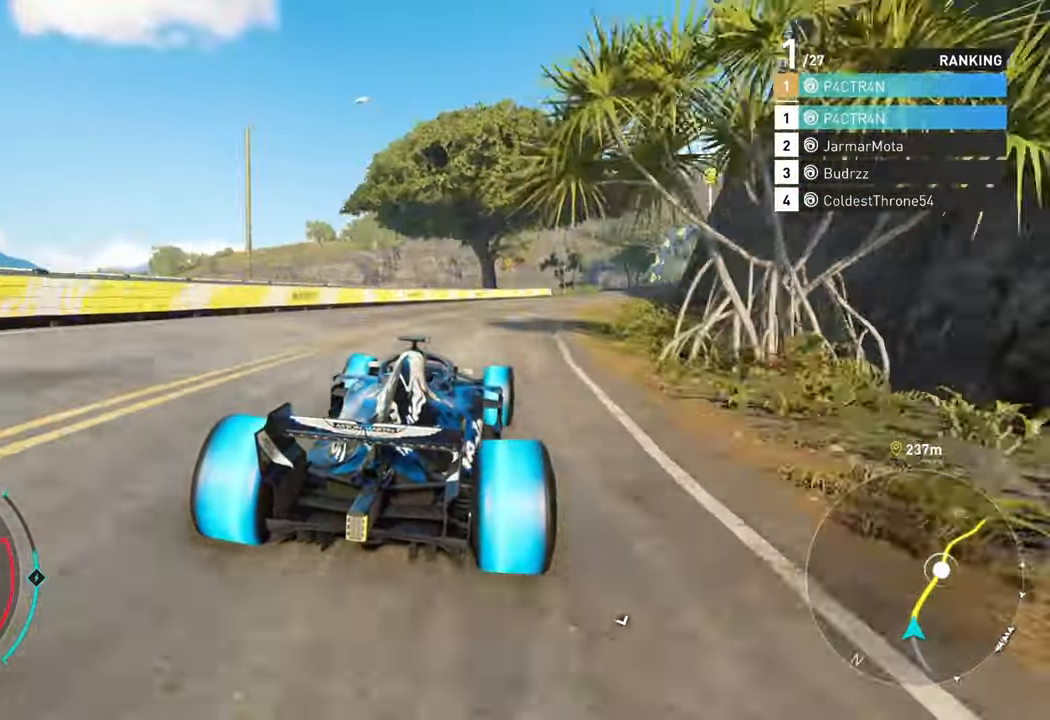
{"buttons": ["R2"], "left_stick": "right", "right_stick": "center", "events": []}
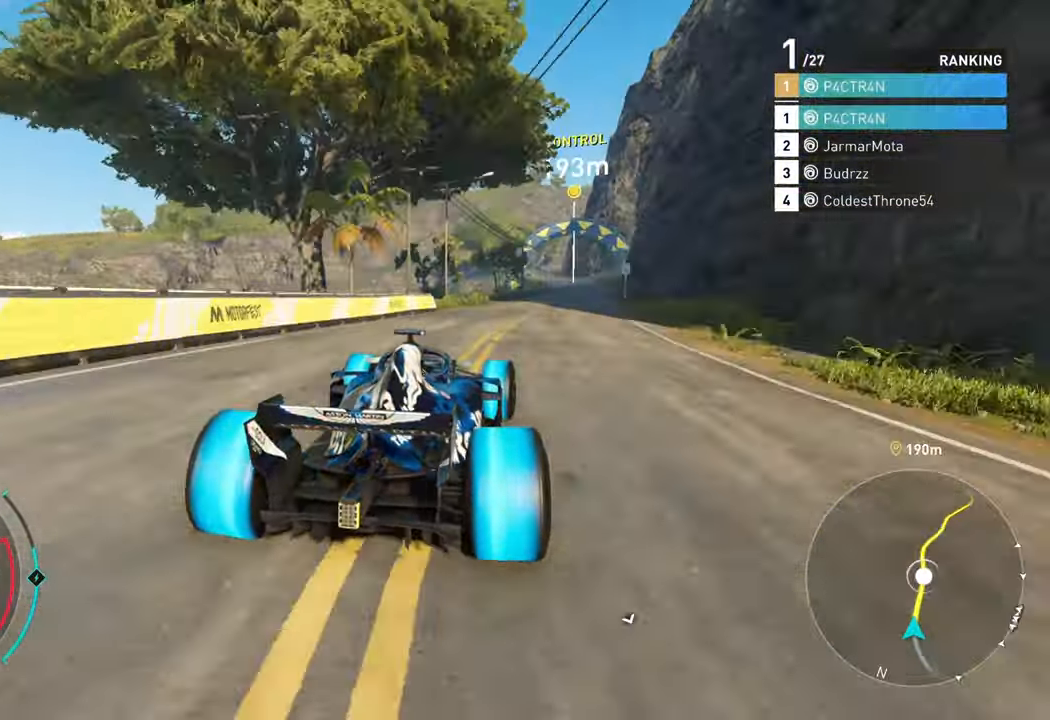
{"buttons": ["A", "R2"], "left_stick": "center", "right_stick": "center", "events": [[184, "A", "down"], [267, "left_stick", "center"]]}
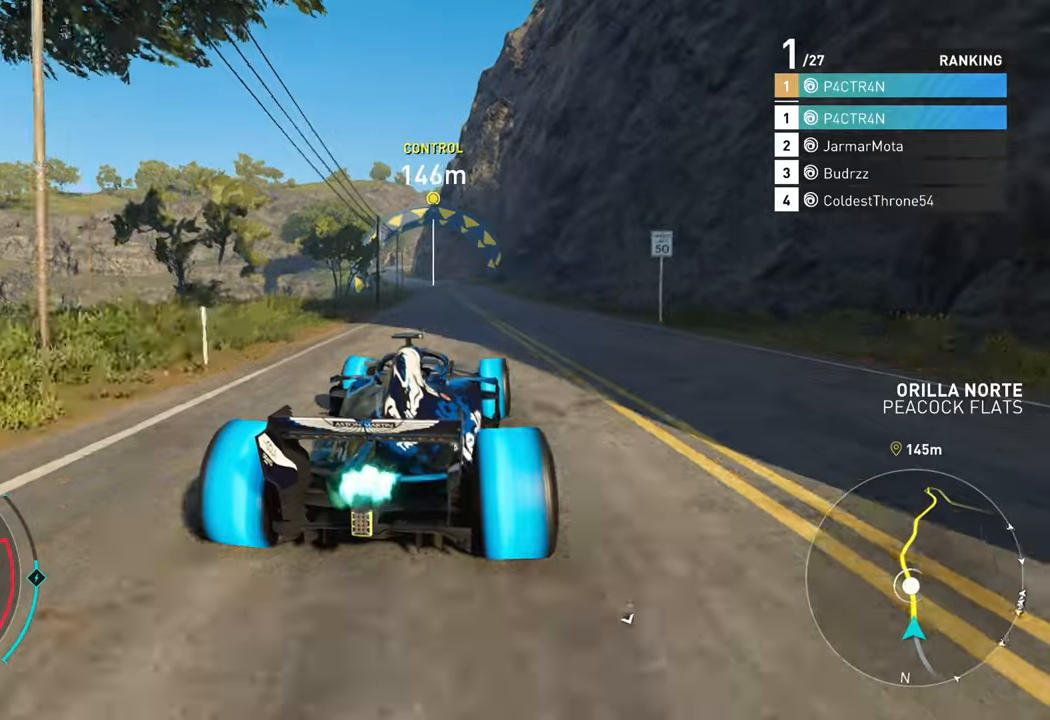
{"buttons": ["A", "R2"], "left_stick": "left", "right_stick": "center", "events": [[366, "left_stick", "left"]]}
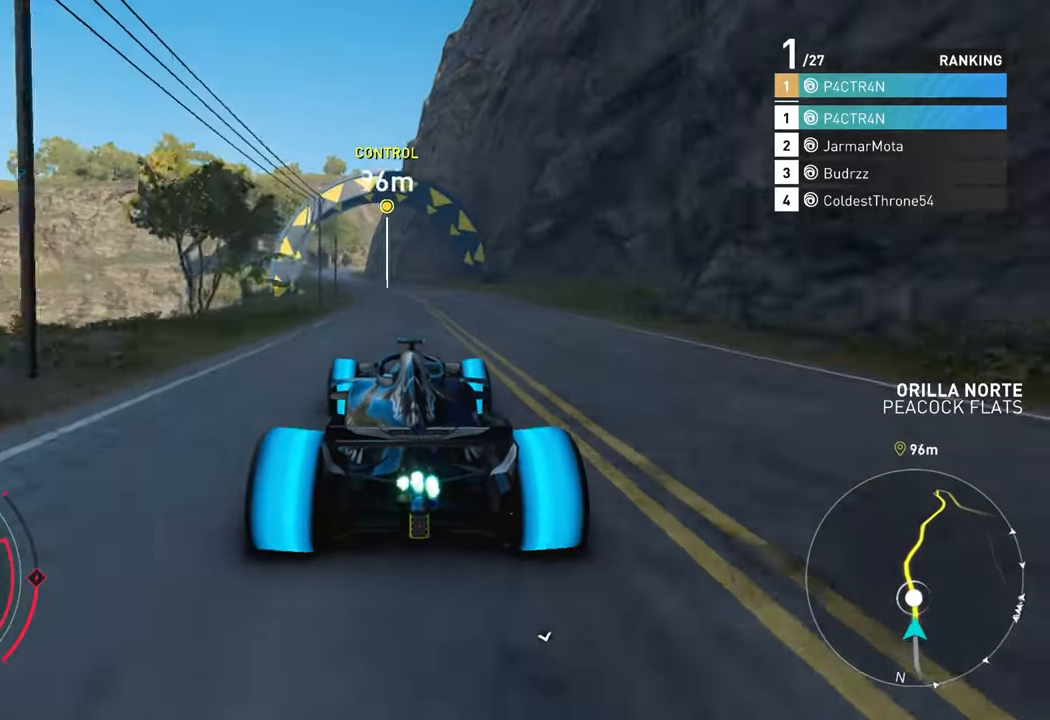
{"buttons": ["A", "R2"], "left_stick": "left", "right_stick": "center", "events": [[16, "left_stick", "center"], [266, "left_stick", "left"]]}
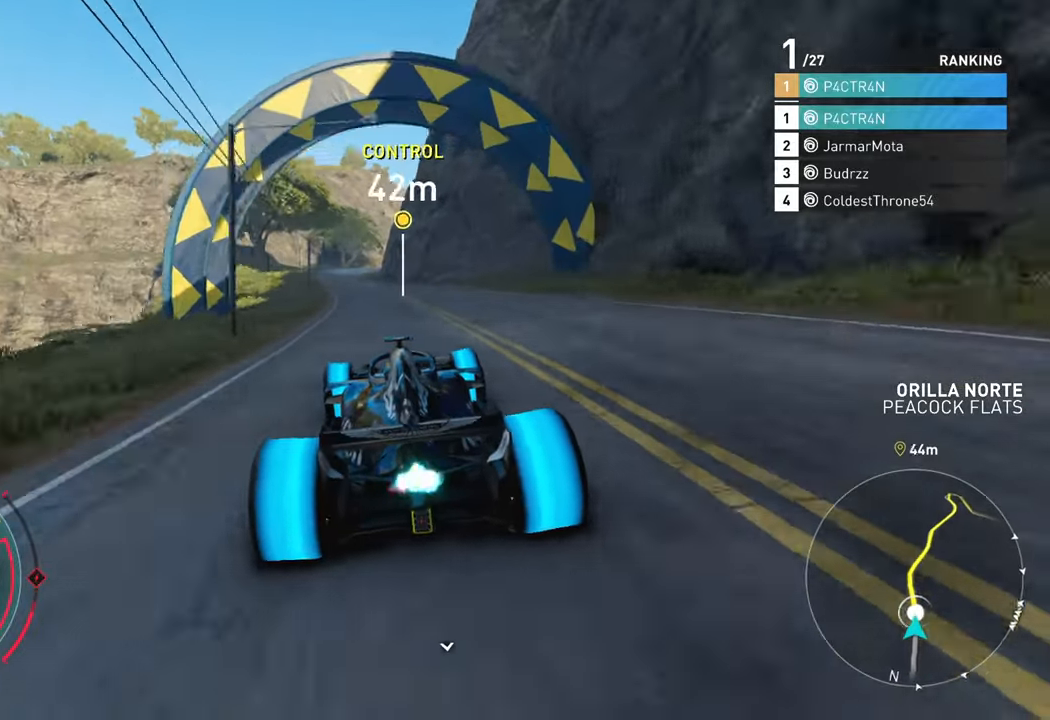
{"buttons": ["R2"], "left_stick": "center", "right_stick": "center", "events": [[100, "left_stick", "center"], [200, "left_stick", "left"], [400, "left_stick", "center"], [483, "A", "up"]]}
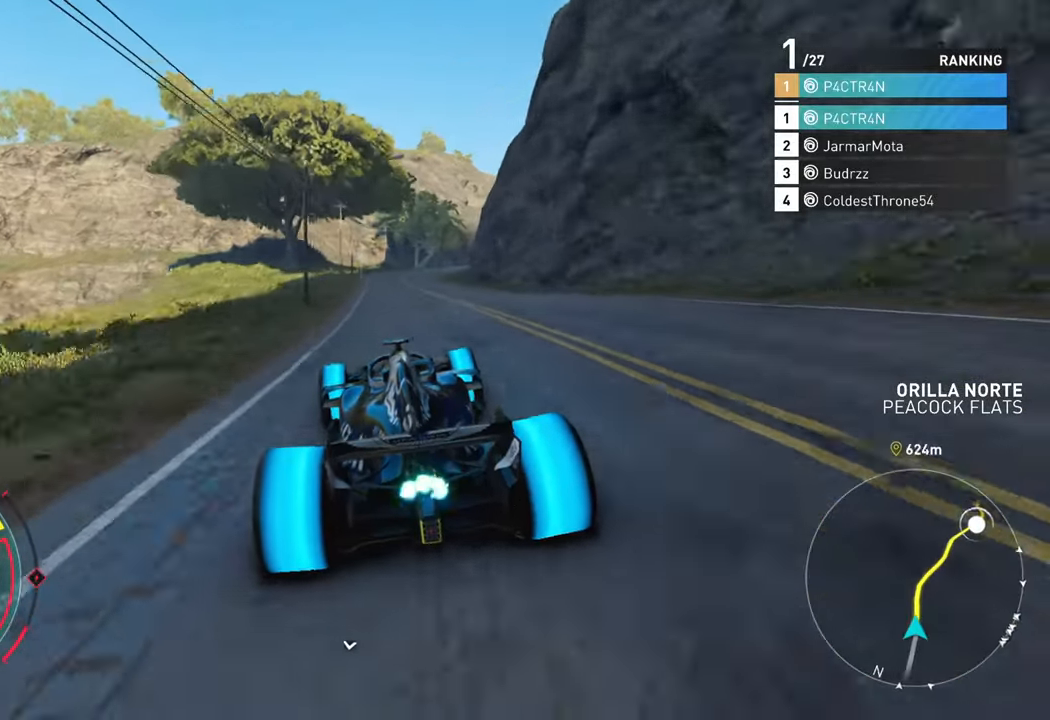
{"buttons": ["R2"], "left_stick": "center", "right_stick": "center", "events": [[16, "left_stick", "right"], [250, "left_stick", "center"]]}
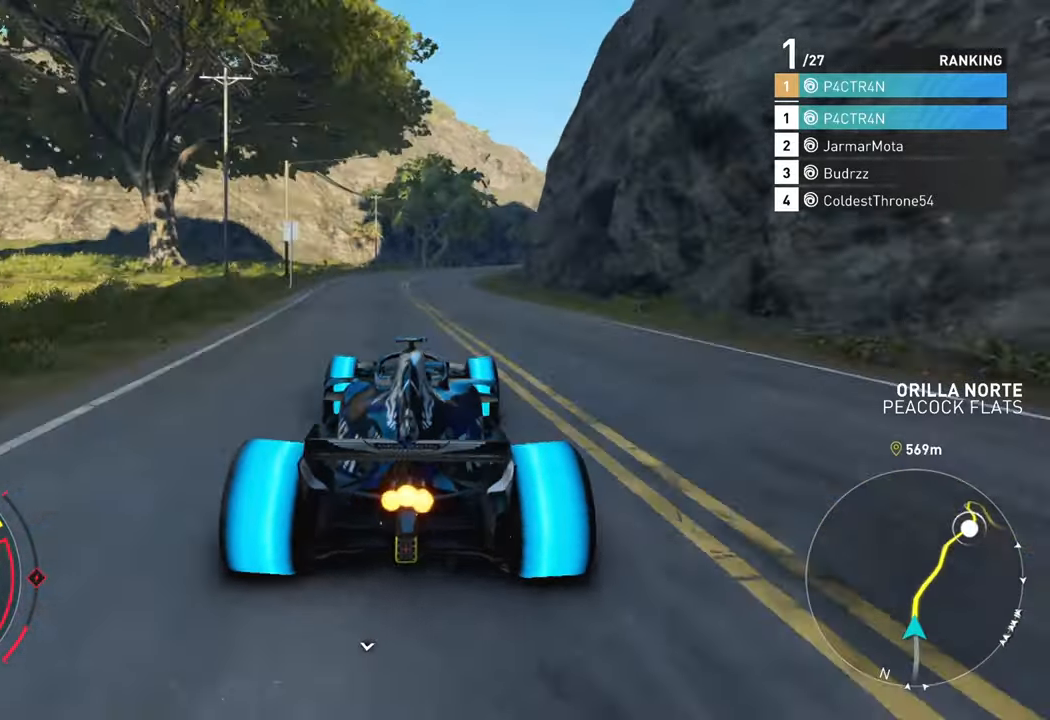
{"buttons": ["R2"], "left_stick": "right", "right_stick": "center", "events": [[66, "left_stick", "right"]]}
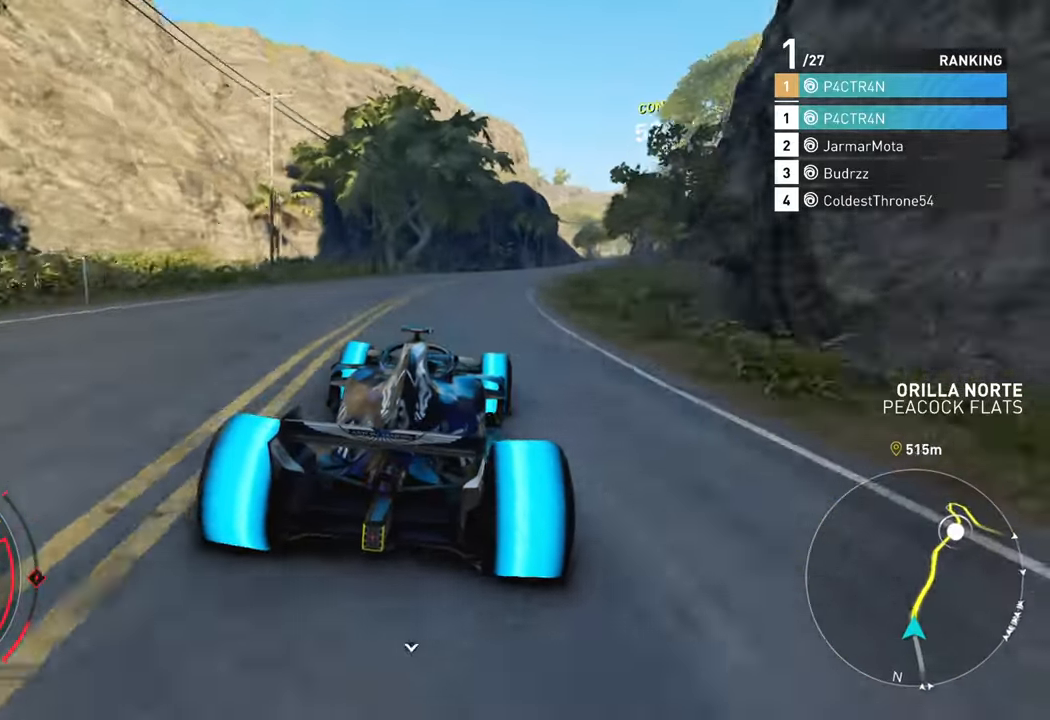
{"buttons": ["R2"], "left_stick": "right", "right_stick": "center", "events": []}
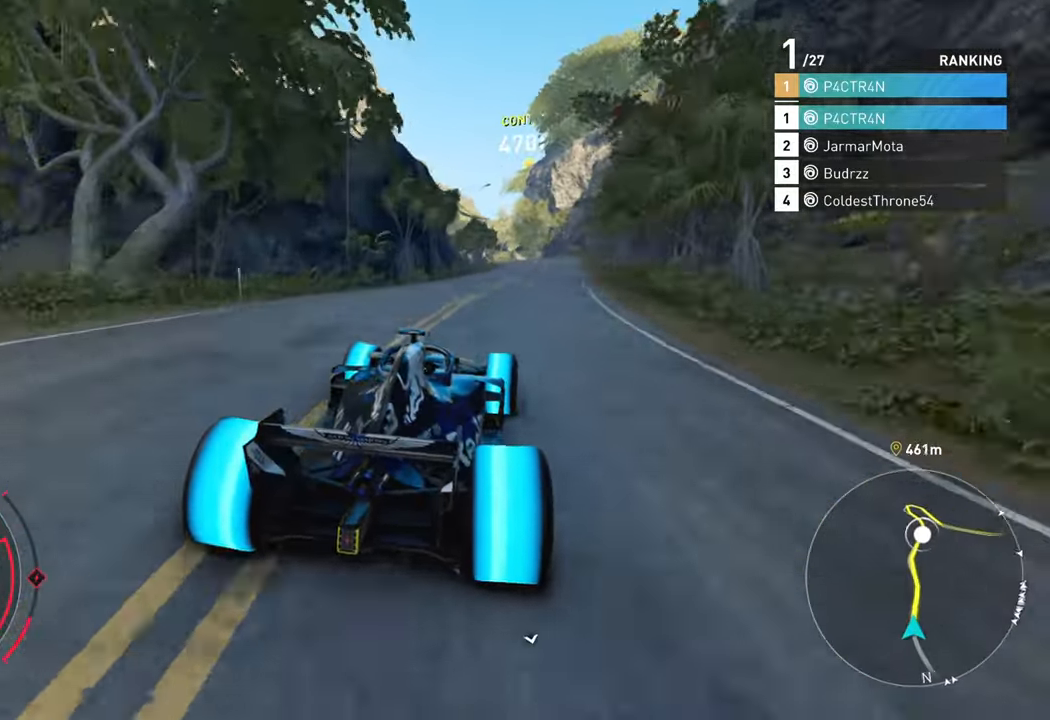
{"buttons": ["R2"], "left_stick": "left", "right_stick": "center", "events": [[183, "left_stick", "center"], [383, "left_stick", "left"]]}
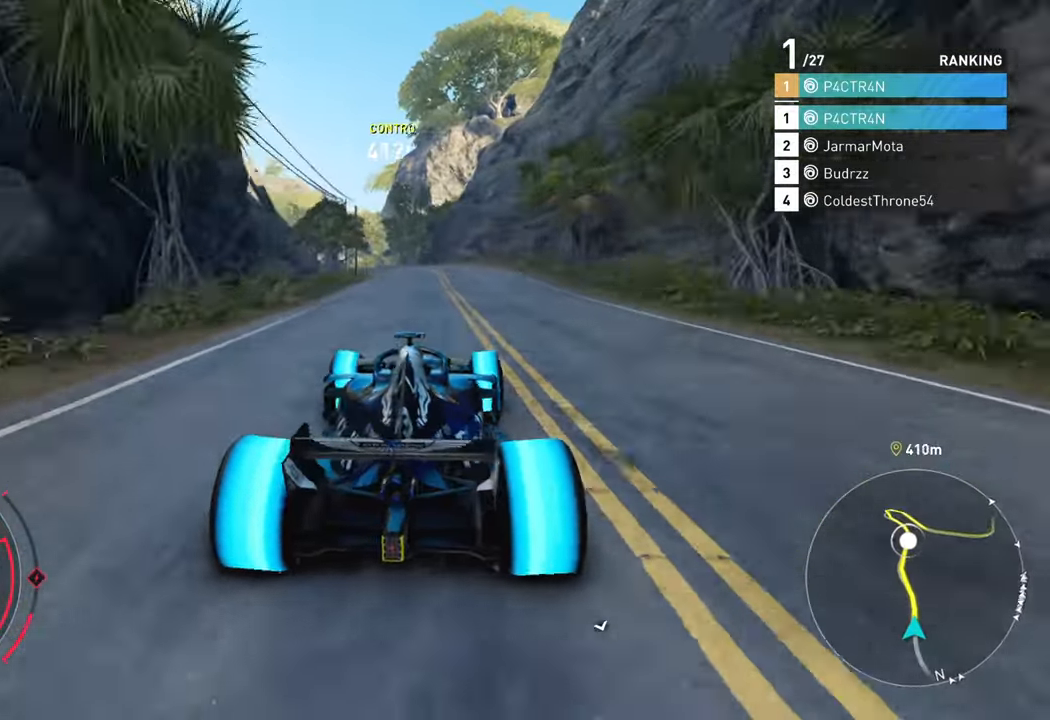
{"buttons": ["R2"], "left_stick": "center", "right_stick": "center", "events": [[50, "left_stick", "center"], [233, "left_stick", "left"], [433, "left_stick", "center"]]}
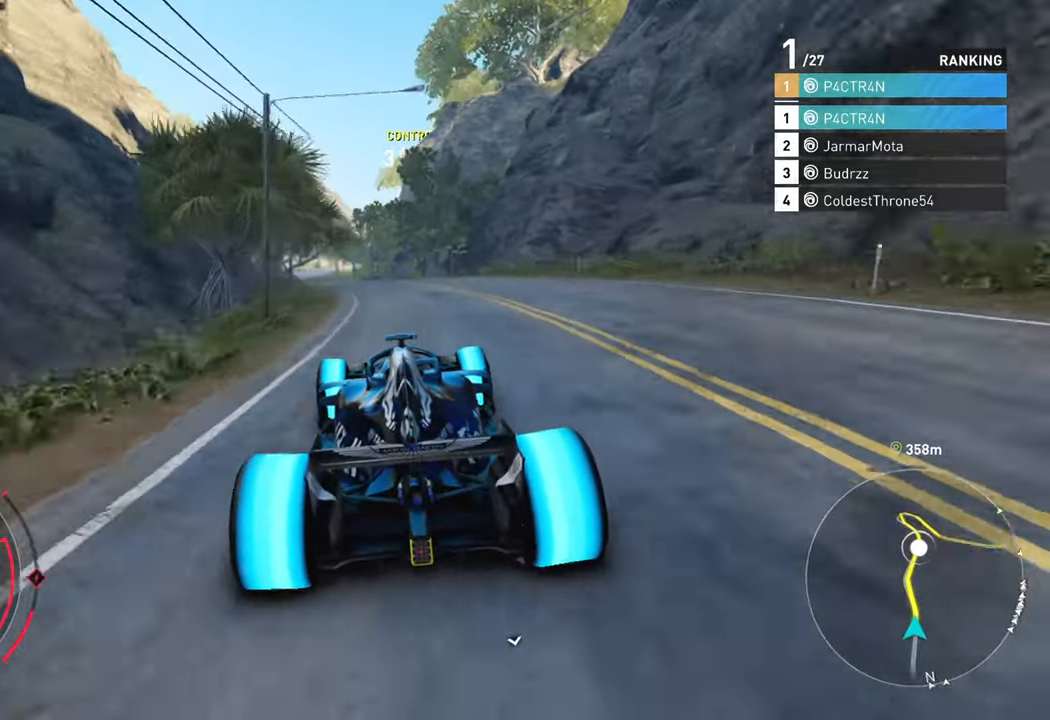
{"buttons": ["R2"], "left_stick": "left", "right_stick": "center", "events": [[16, "left_stick", "left"]]}
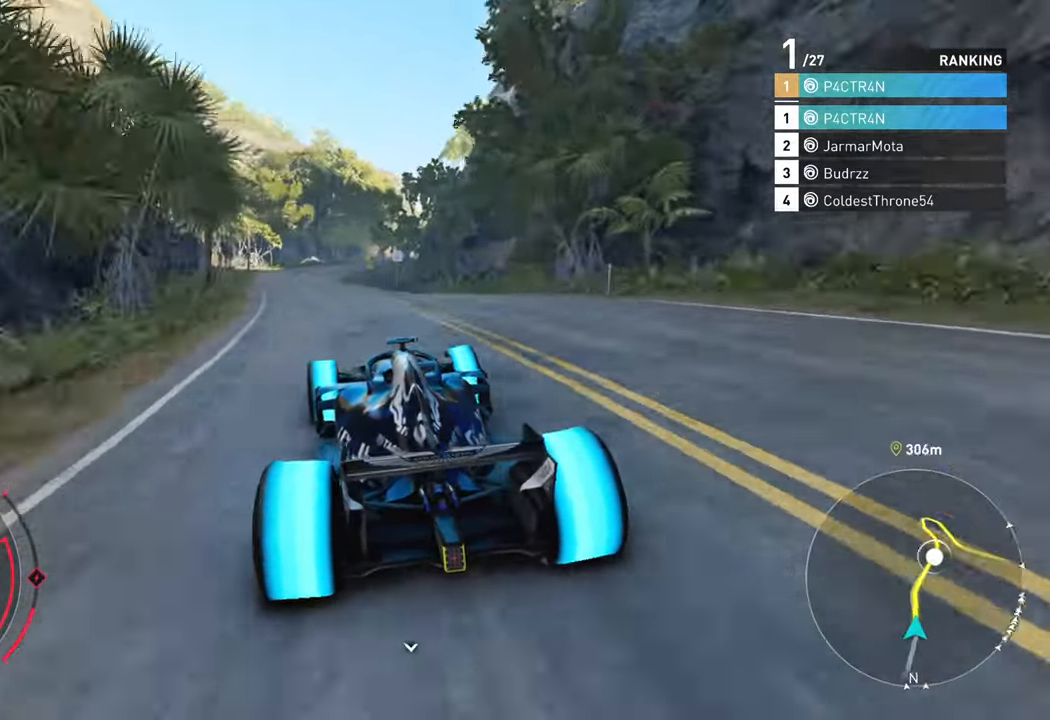
{"buttons": ["R2"], "left_stick": "center", "right_stick": "center", "events": [[150, "left_stick", "center"]]}
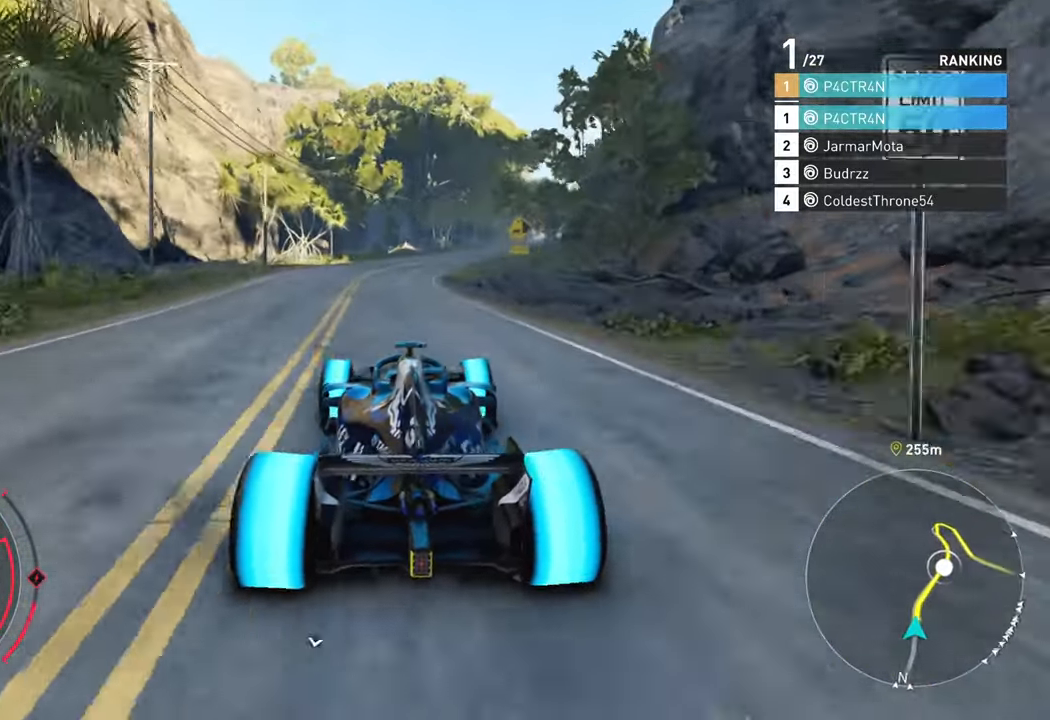
{"buttons": ["R2"], "left_stick": "right", "right_stick": "center", "events": [[50, "left_stick", "right"]]}
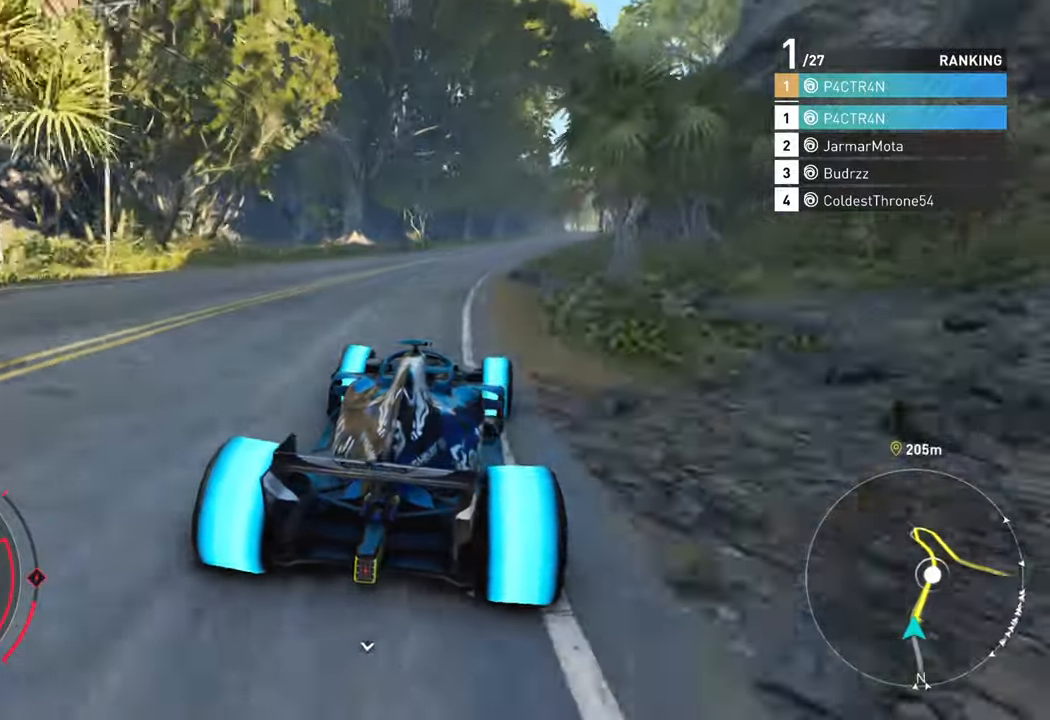
{"buttons": ["R2"], "left_stick": "right", "right_stick": "center", "events": [[367, "left_stick", "center"], [467, "left_stick", "right"]]}
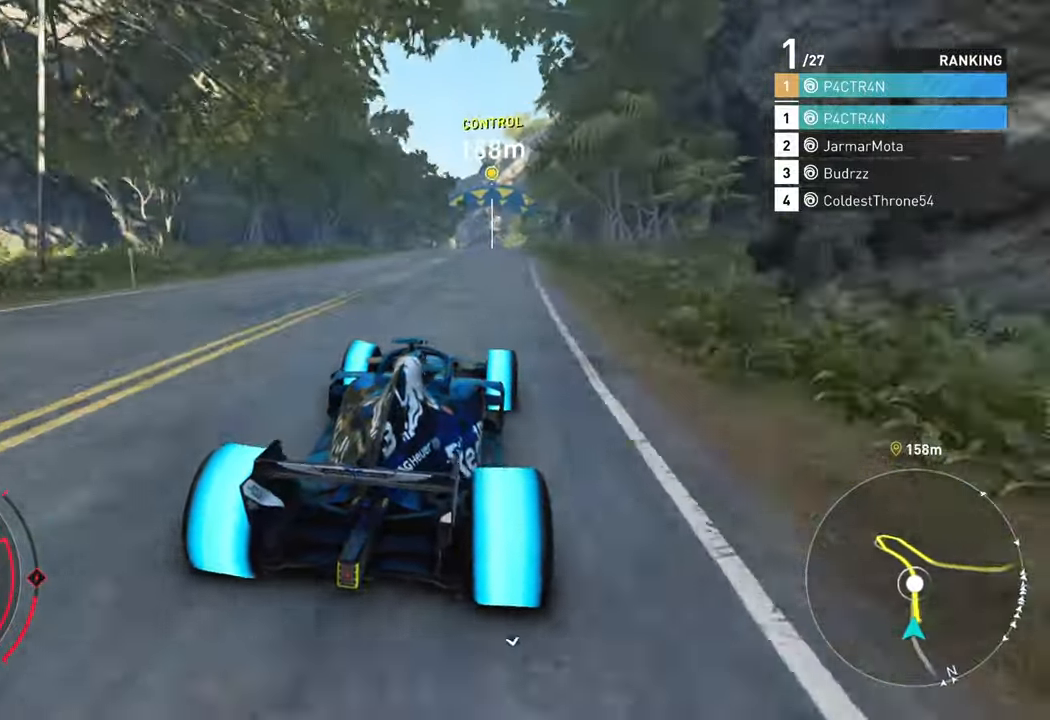
{"buttons": ["R2"], "left_stick": "left", "right_stick": "center", "events": [[150, "left_stick", "center"], [400, "left_stick", "left"]]}
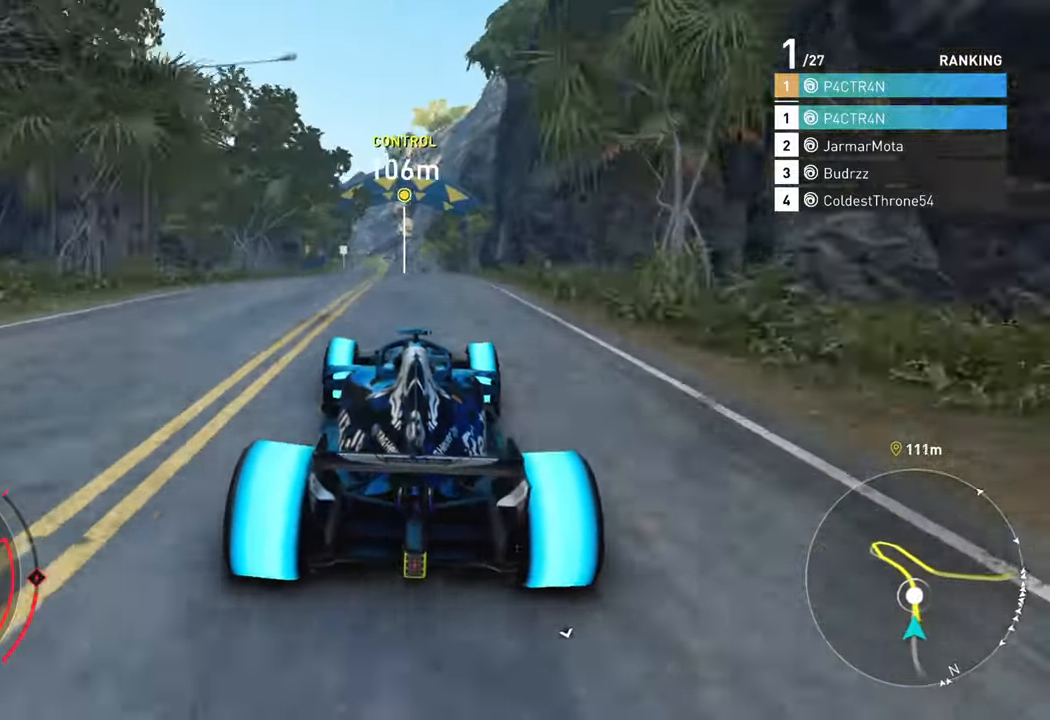
{"buttons": ["R2"], "left_stick": "center", "right_stick": "center", "events": [[50, "left_stick", "center"]]}
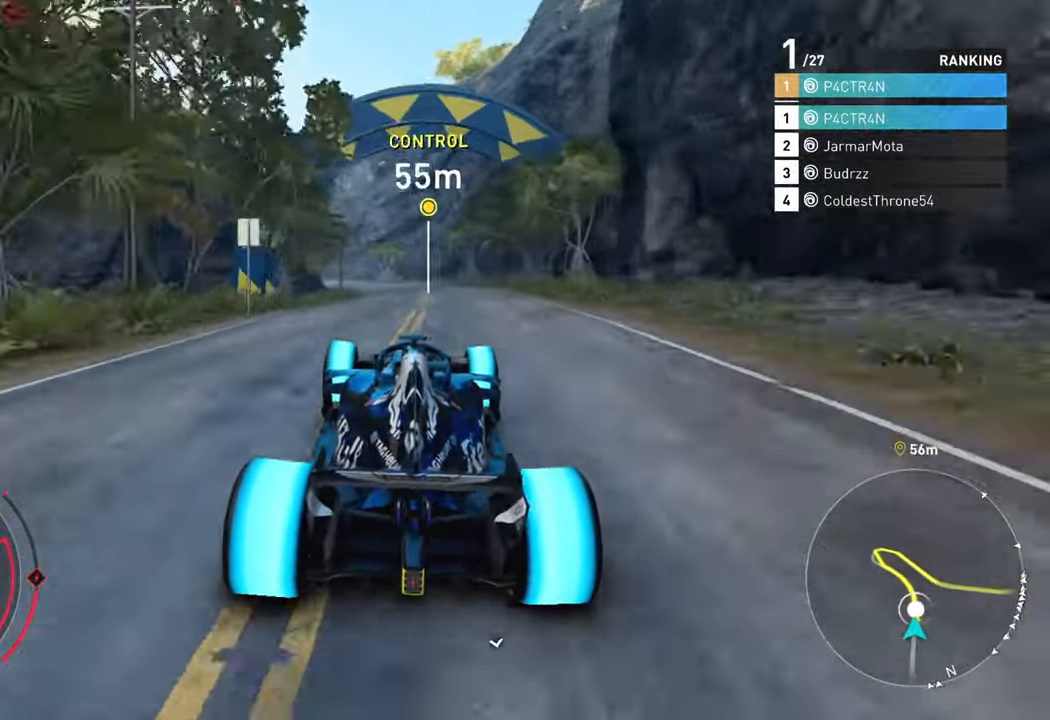
{"buttons": ["R2"], "left_stick": "left", "right_stick": "center", "events": [[133, "left_stick", "left"]]}
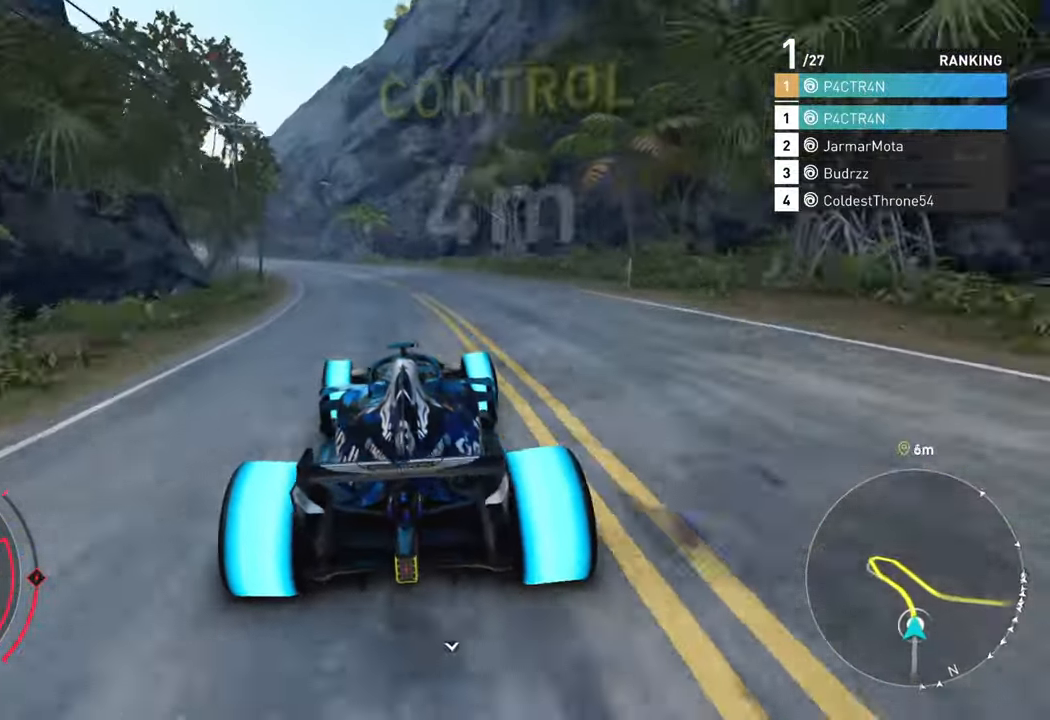
{"buttons": ["R2"], "left_stick": "left", "right_stick": "center", "events": [[67, "R2", "up"], [200, "L2", "down"], [283, "L2", "up"], [317, "R2", "down"]]}
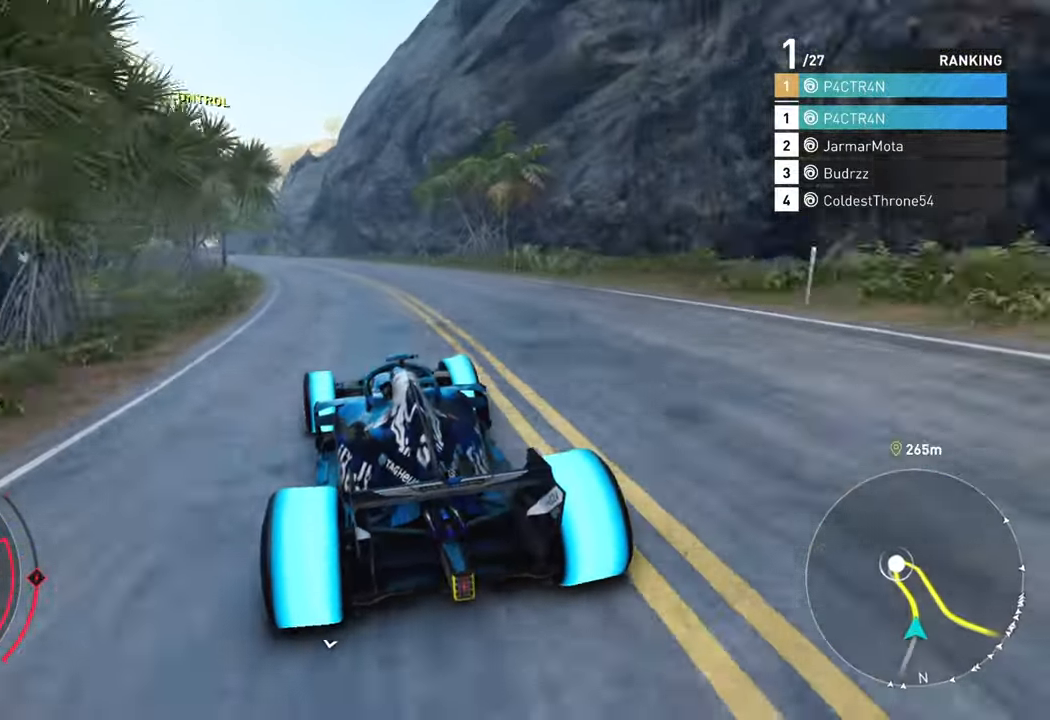
{"buttons": ["A", "R2"], "left_stick": "left", "right_stick": "center", "events": [[283, "left_stick", "center"], [367, "A", "down"], [383, "left_stick", "left"]]}